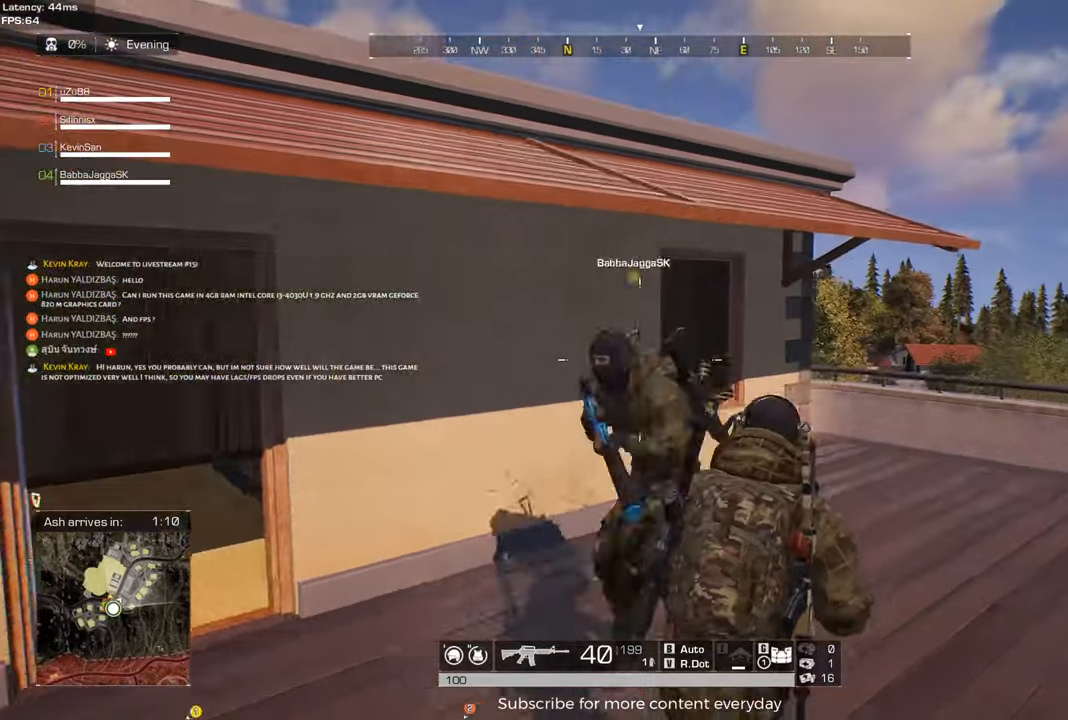
Gameplay with keyboard and mouse; each line is a JSON object with the keys and mouse buttons held at the frame after it. "events" lists presses ("down") and releases ("up") of "1", "2", "3", "4", "5", "a", "alt", "c", "caps_lock", "ctrl", "d", "e", "f", "g", "q", "r", "s", "shift", "space", "t", "tab", "v", "w", "x", "z", "mouse_left", "mouse_wheel" and "mouse_right" between this image and that frame as [ms after this image, input, new state], when the widget could be followed in between. "mouse_left", "mouse_wheel", "mouse_right" = the "left", "wheel", "right" buttons of the "mouse" list. No other keys are recorded. "wheel" means that the mouse wheel is clicked or scrolled. Not read: mouse_move.
{"keys": ["d"], "mouse": [], "events": [[383, "w", "up"]]}
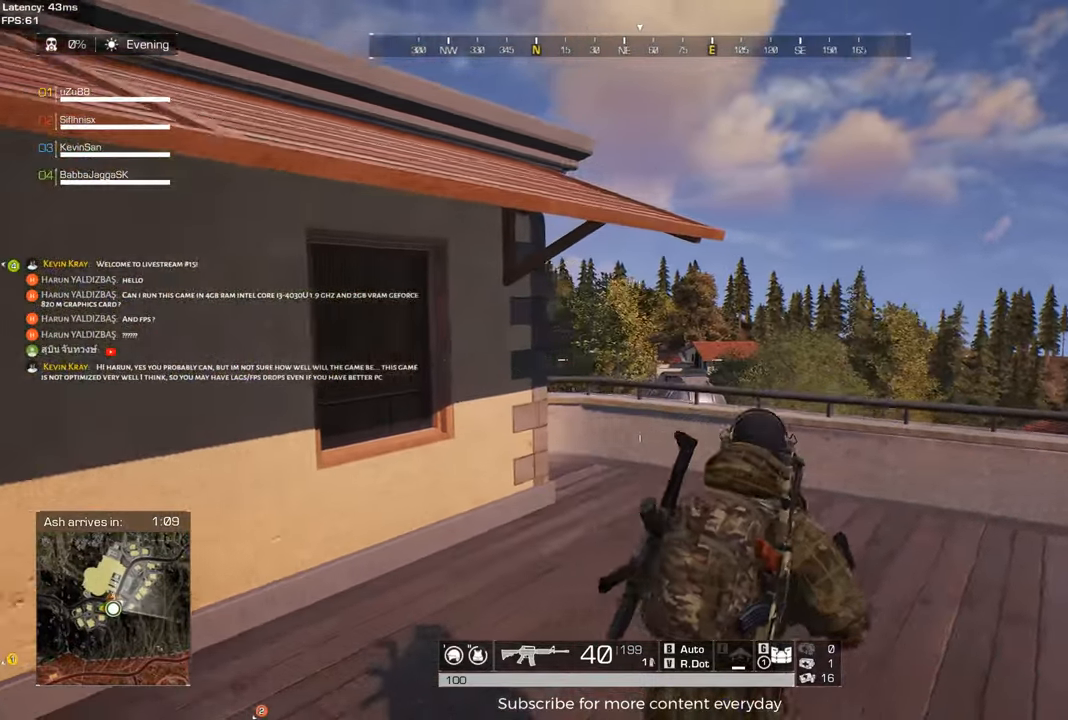
{"keys": ["d", "w"], "mouse": [], "events": [[167, "mouse_wheel", "down"], [350, "mouse_wheel", "up"], [350, "w", "down"]]}
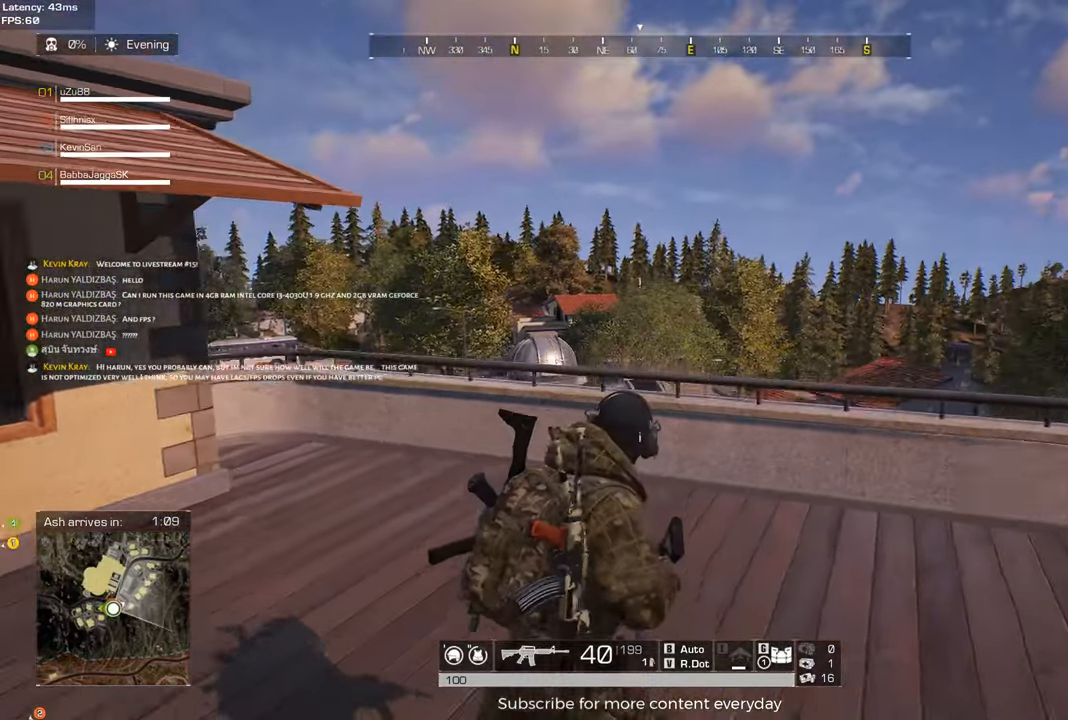
{"keys": ["d"], "mouse": [], "events": [[400, "w", "up"]]}
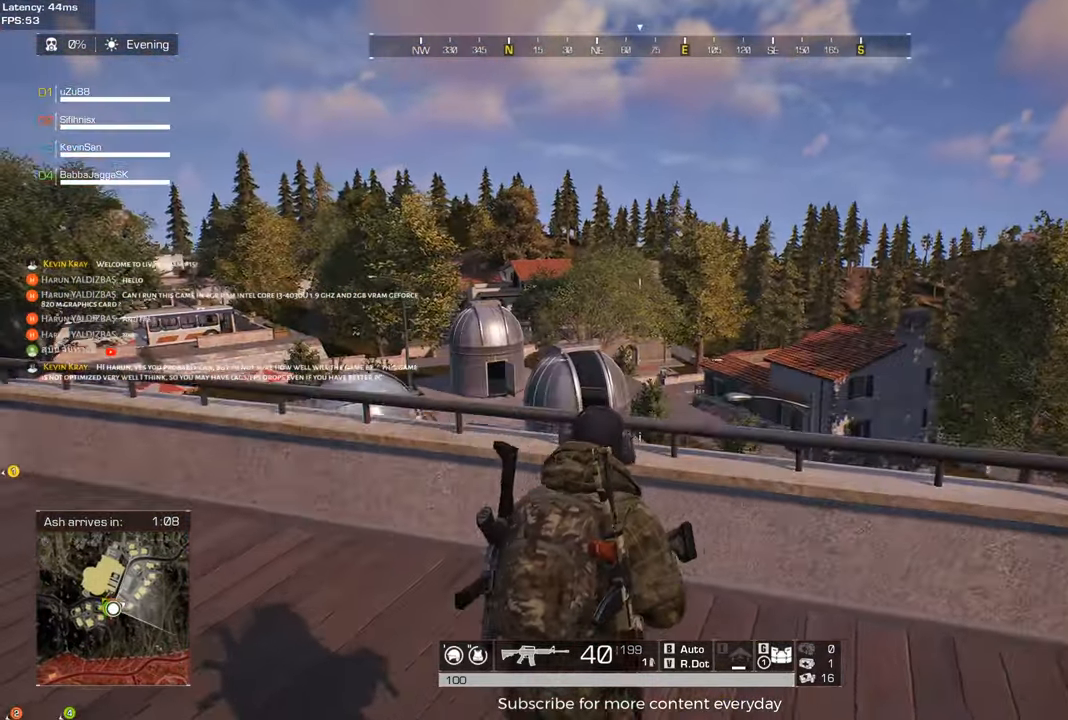
{"keys": ["a", "d"], "mouse": [], "events": [[100, "d", "up"], [150, "a", "down"], [467, "d", "down"]]}
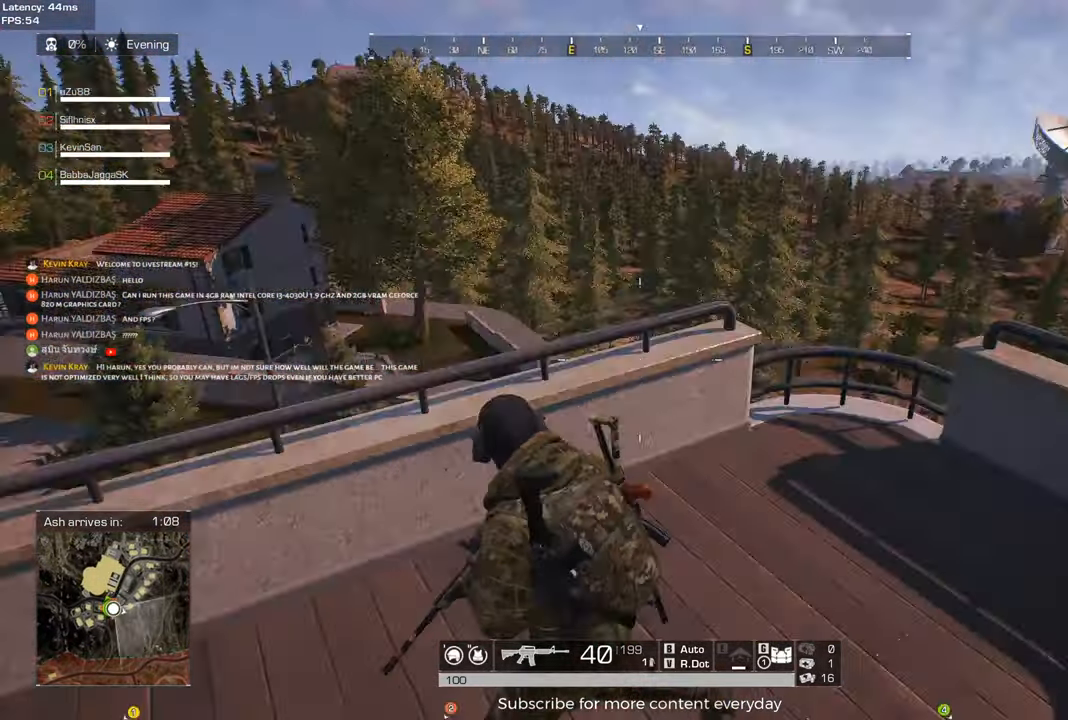
{"keys": ["d", "w"], "mouse": [], "events": [[17, "w", "down"], [117, "a", "up"]]}
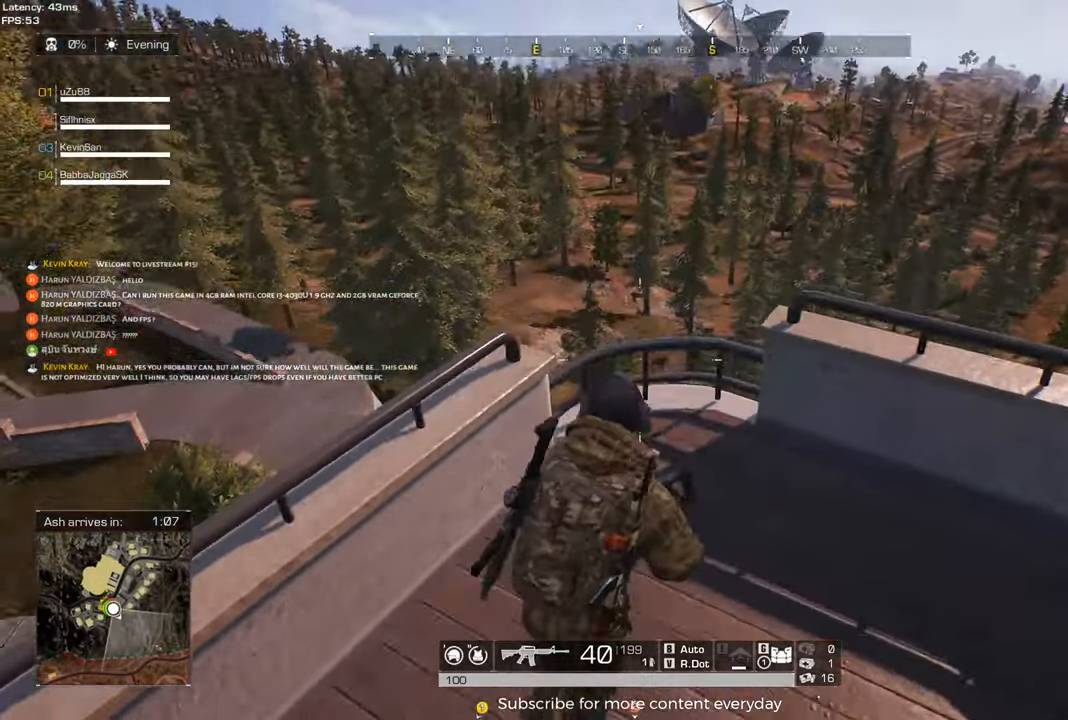
{"keys": ["d"], "mouse": [], "events": [[167, "a", "down"], [167, "d", "up"], [317, "w", "up"], [367, "a", "up"], [417, "d", "down"]]}
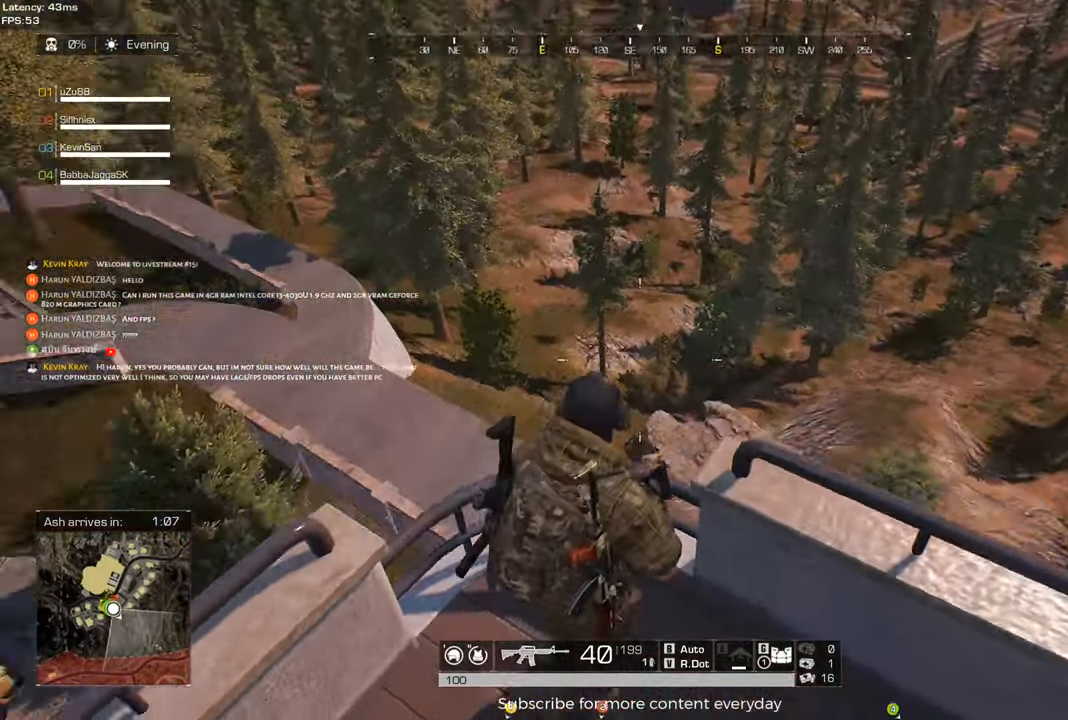
{"keys": ["s"], "mouse": [], "events": [[50, "d", "up"], [50, "s", "down"], [333, "a", "down"], [467, "a", "up"]]}
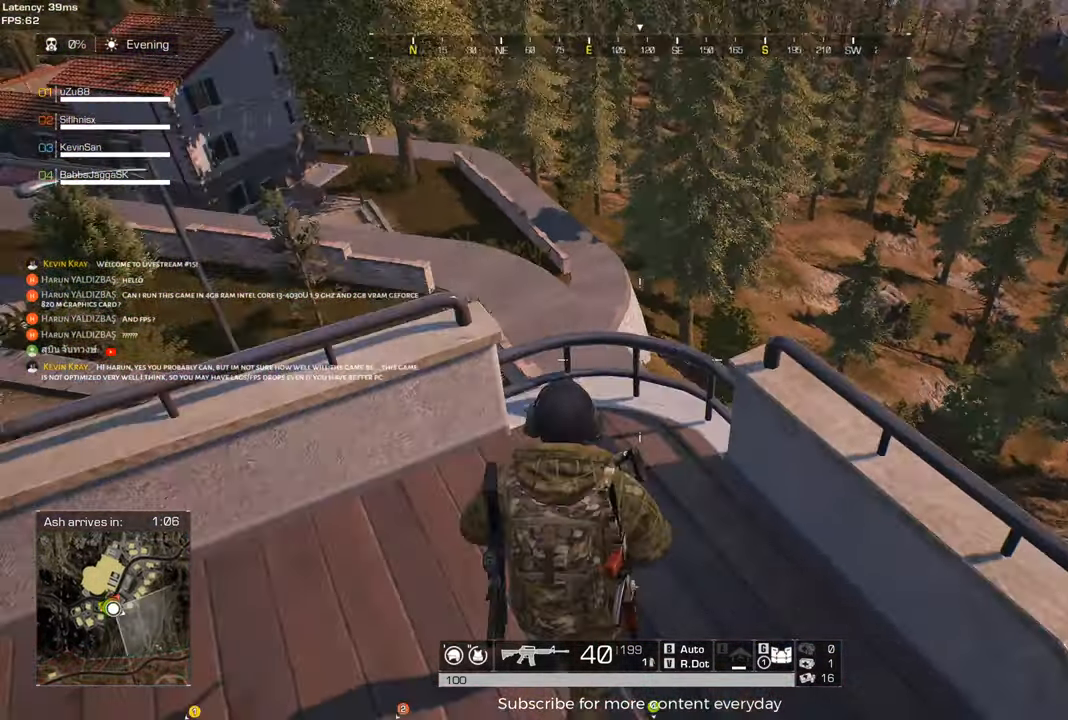
{"keys": ["a", "w"], "mouse": [], "events": [[17, "d", "down"], [67, "s", "up"], [300, "w", "down"], [383, "a", "down"], [383, "d", "up"]]}
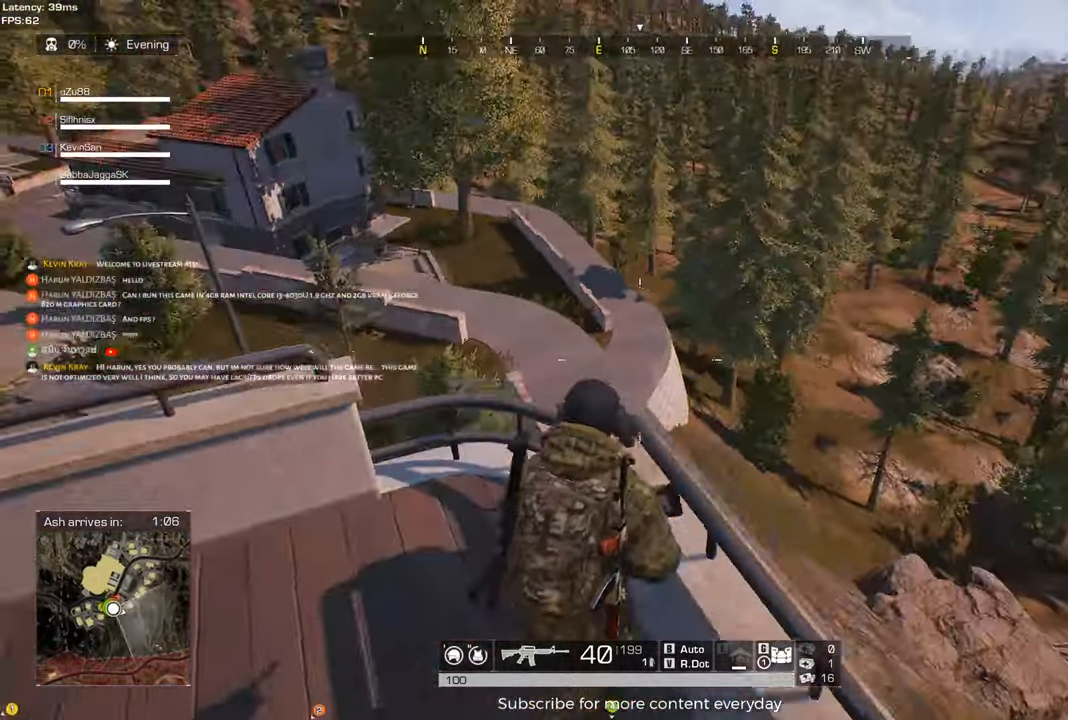
{"keys": ["a", "w"], "mouse": [], "events": [[33, "w", "up"], [367, "w", "down"]]}
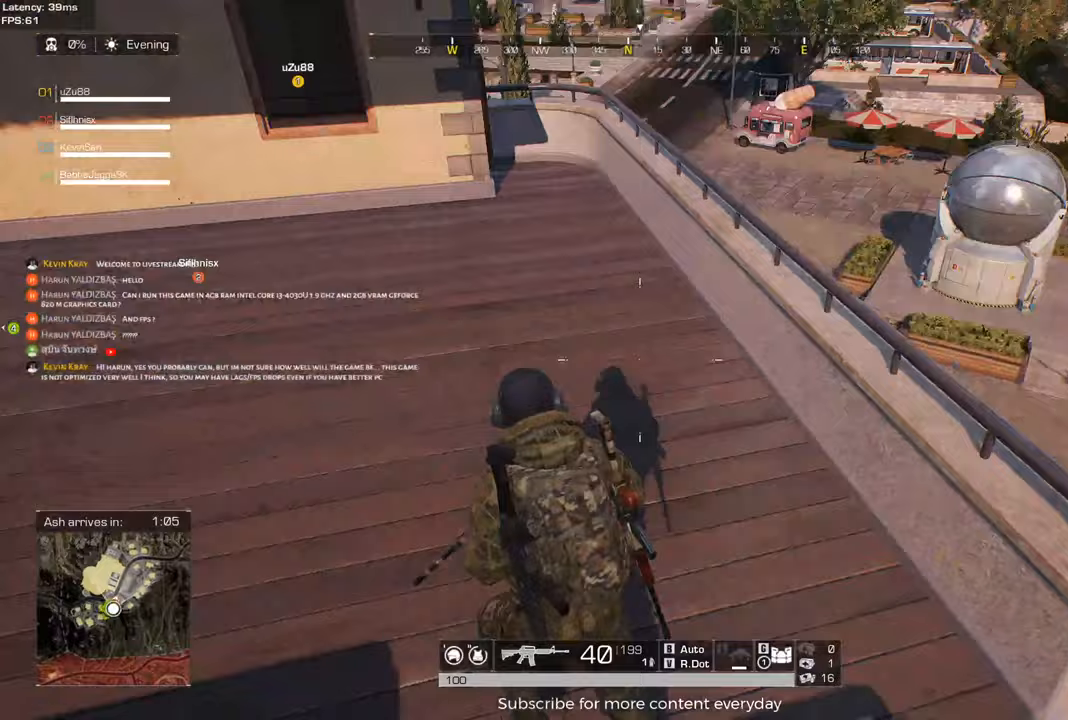
{"keys": ["w"], "mouse": [], "events": [[183, "a", "up"]]}
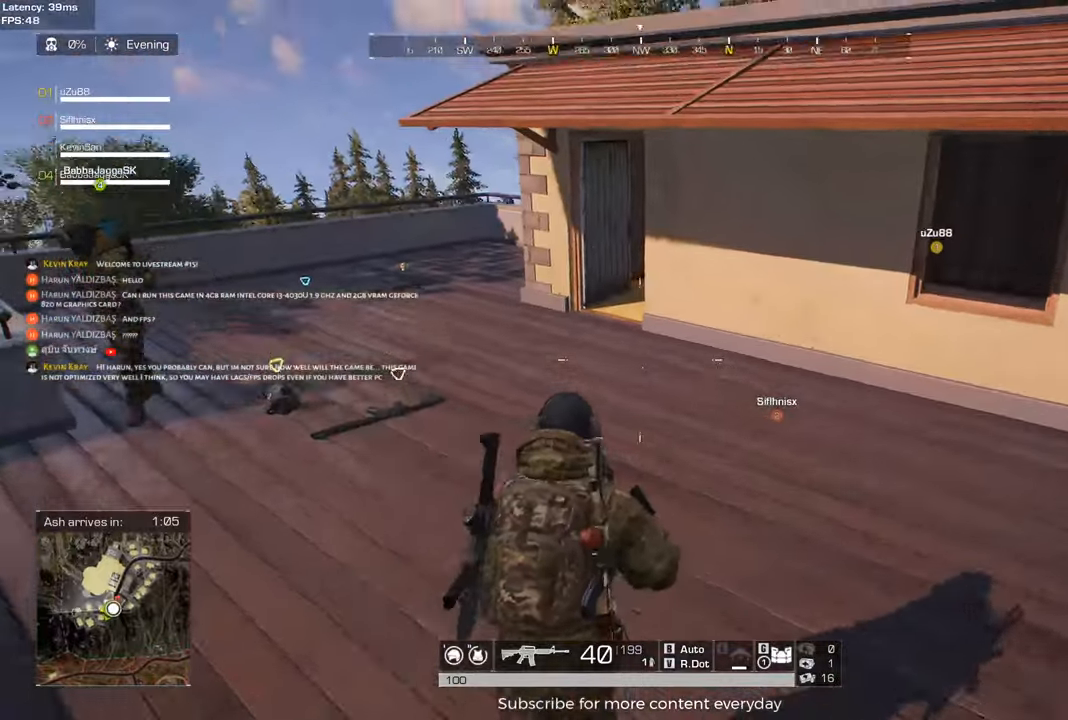
{"keys": ["a", "w"], "mouse": [], "events": [[67, "a", "down"]]}
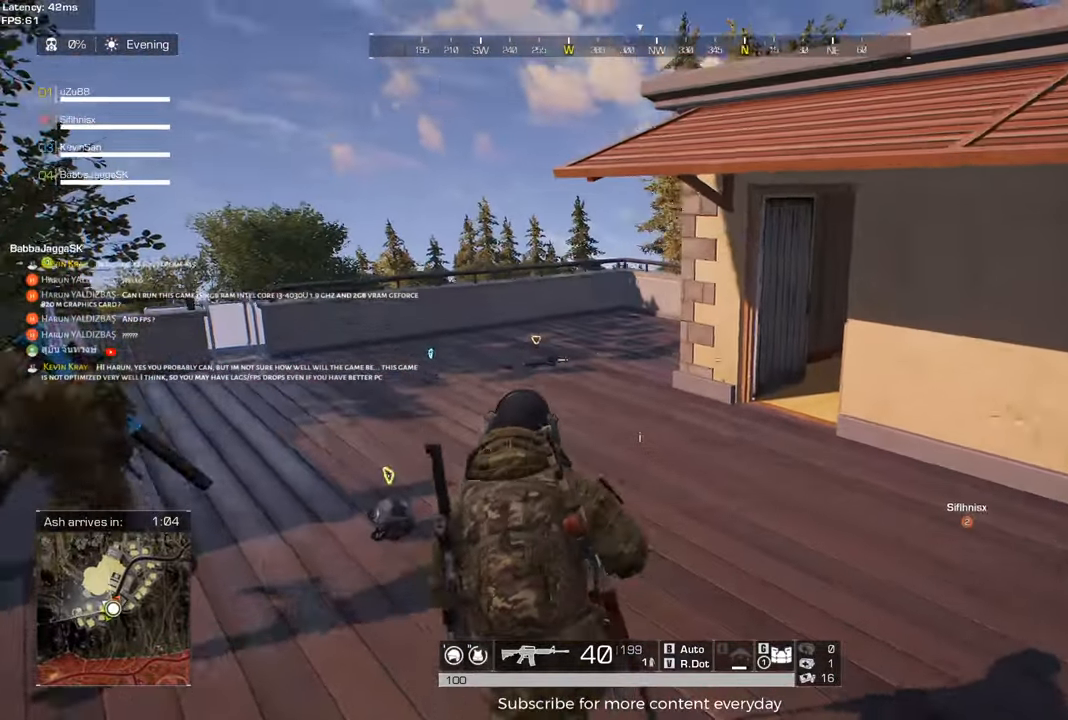
{"keys": ["w"], "mouse": [], "events": [[217, "a", "up"]]}
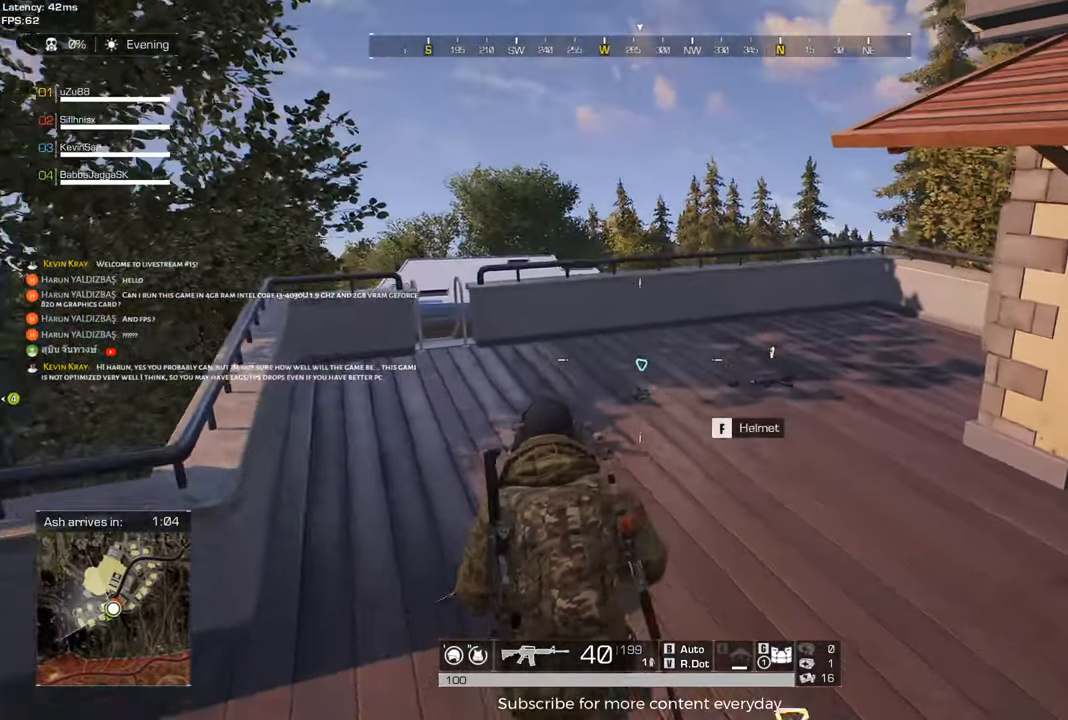
{"keys": ["w"], "mouse": [], "events": [[233, "a", "down"], [383, "a", "up"]]}
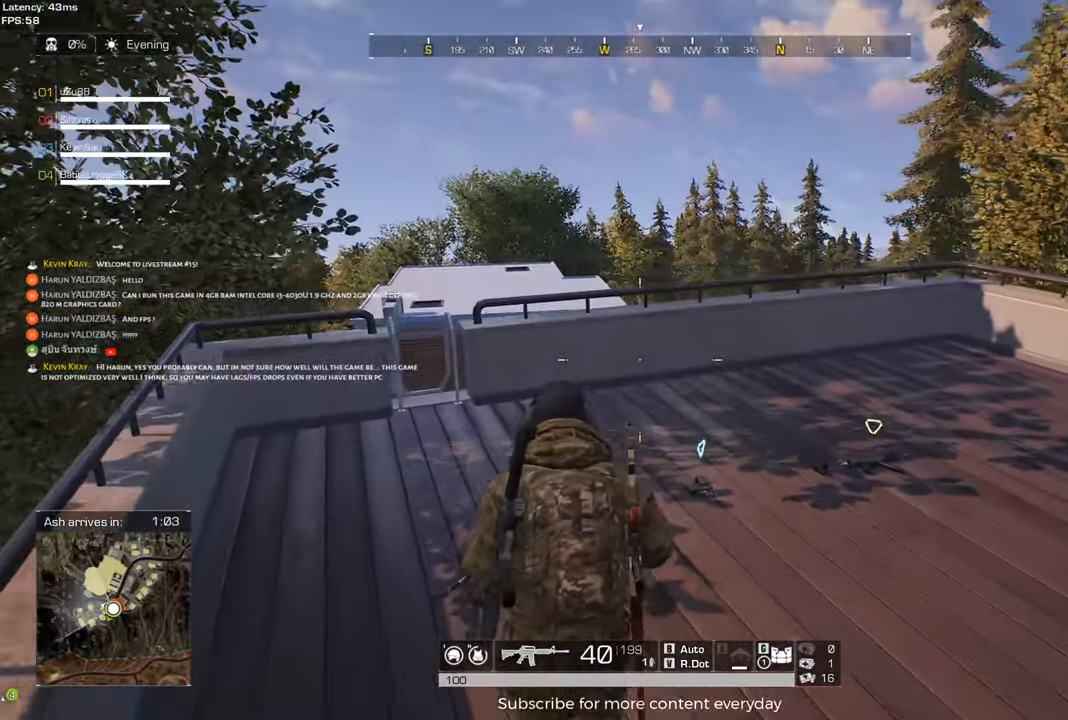
{"keys": ["a", "w"], "mouse": [], "events": [[383, "a", "down"]]}
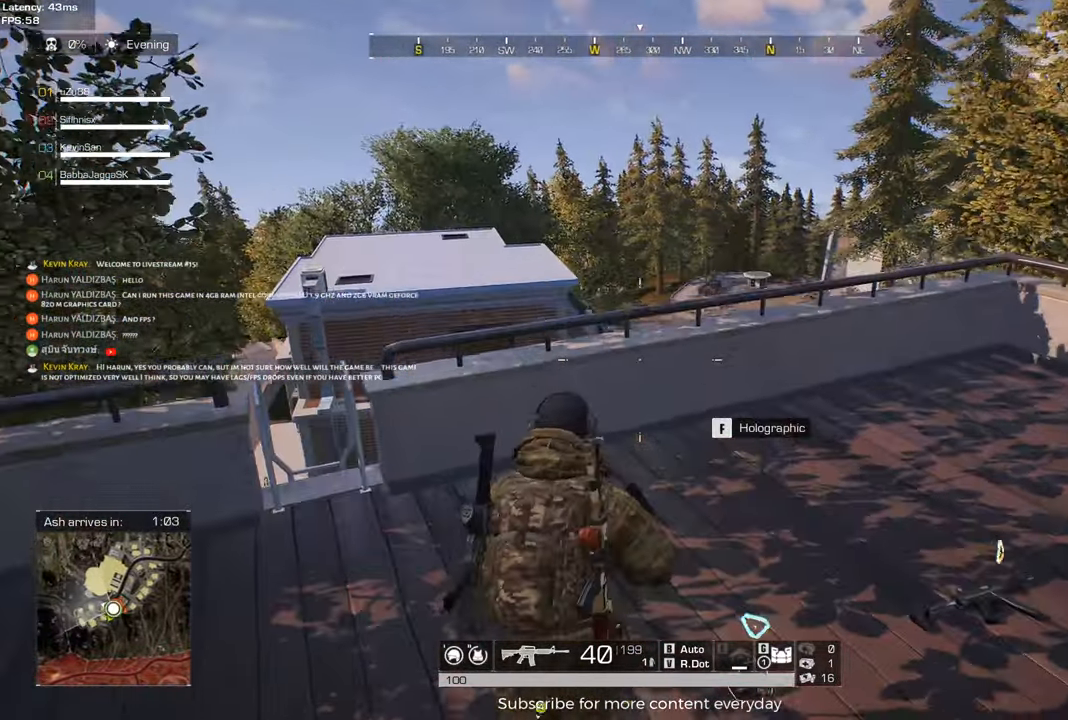
{"keys": ["d"], "mouse": [], "events": [[33, "a", "up"], [167, "d", "down"], [367, "w", "up"]]}
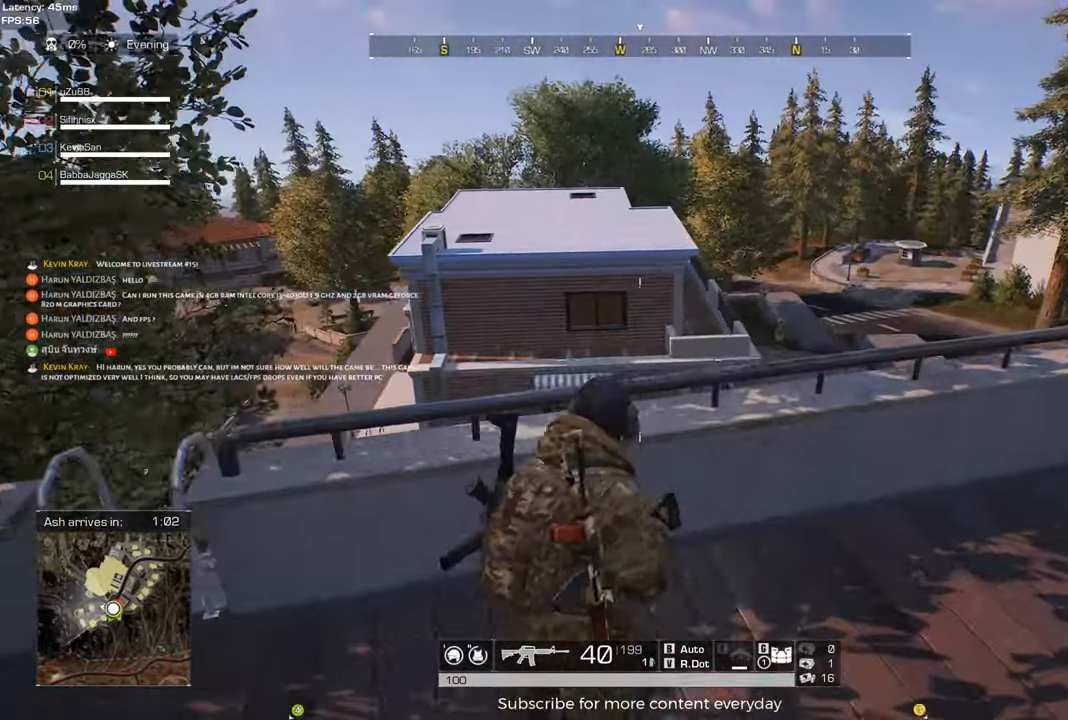
{"keys": ["c", "d"], "mouse": [], "events": [[133, "d", "up"], [183, "w", "down"], [333, "c", "down"], [333, "d", "down"], [467, "w", "up"]]}
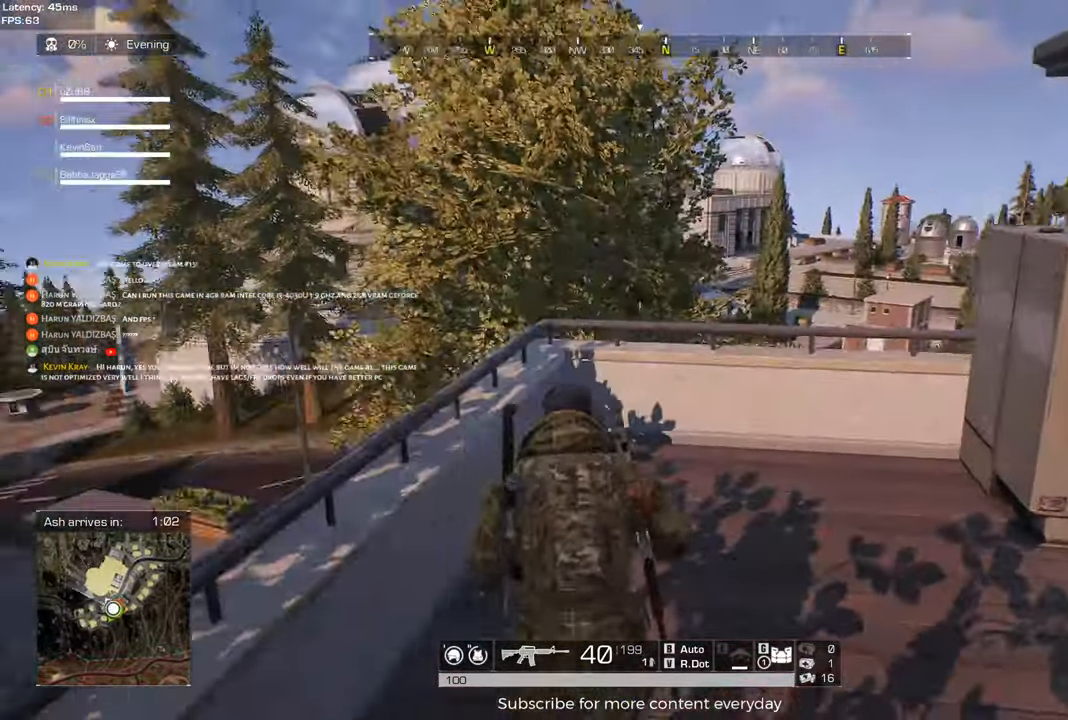
{"keys": ["c", "d"], "mouse": [], "events": [[17, "c", "up"], [17, "w", "down"], [250, "w", "up"], [350, "c", "down"]]}
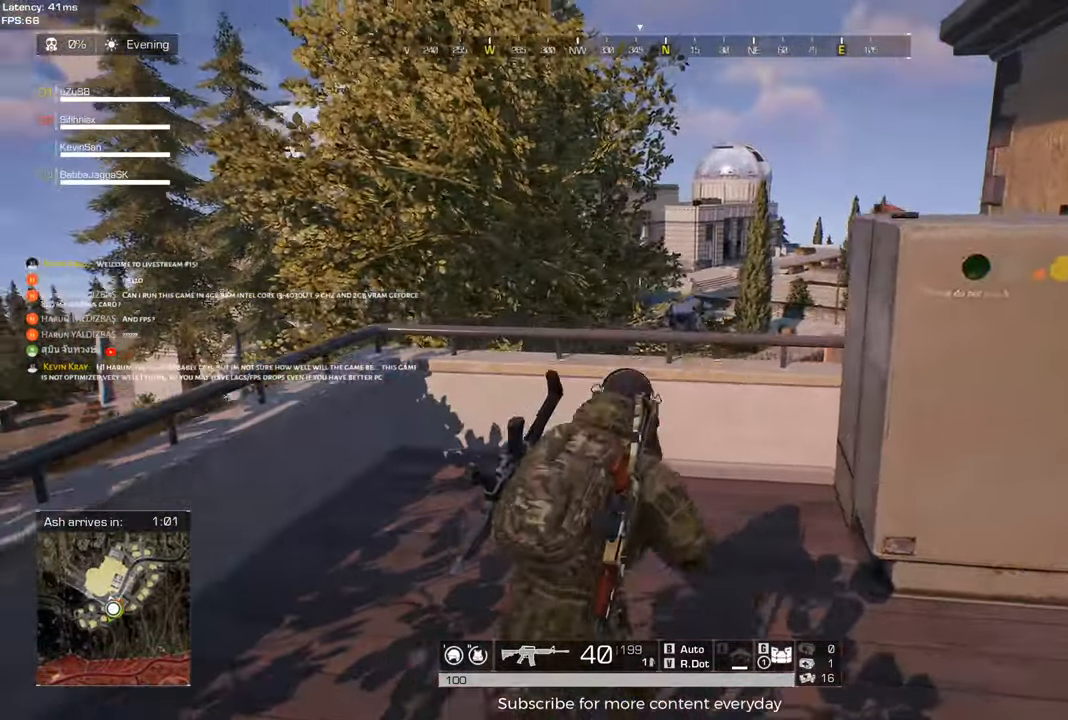
{"keys": ["a"], "mouse": [], "events": [[33, "c", "up"], [317, "a", "down"], [317, "d", "up"]]}
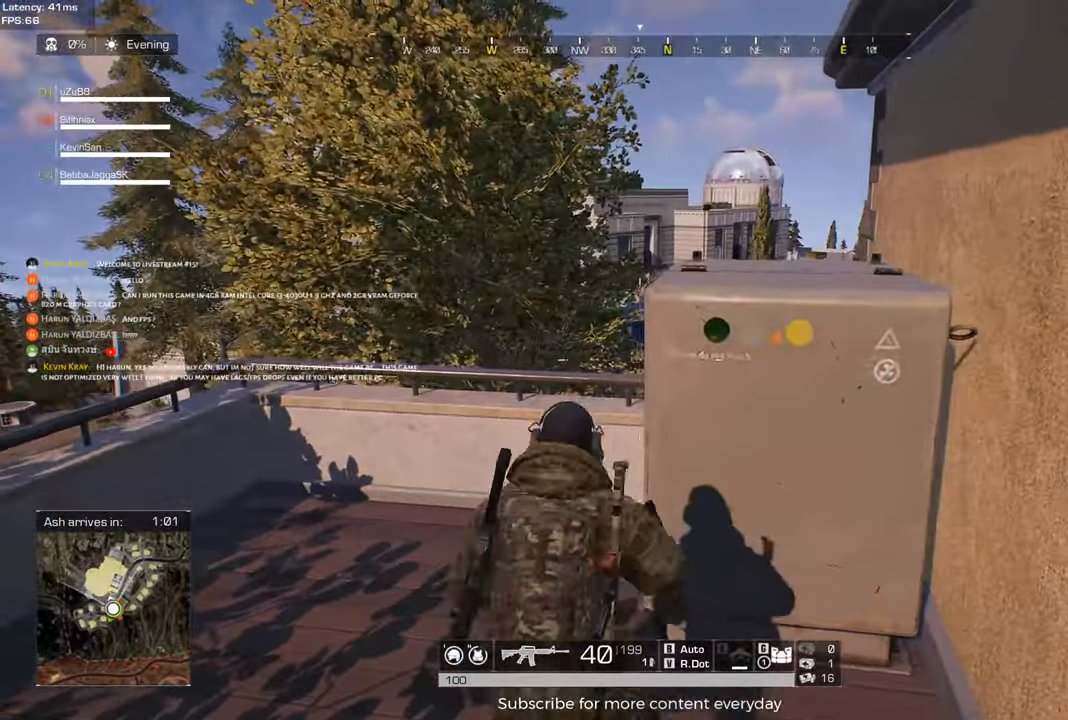
{"keys": ["a", "w"], "mouse": [], "events": [[183, "s", "down"], [333, "s", "up"], [467, "w", "down"]]}
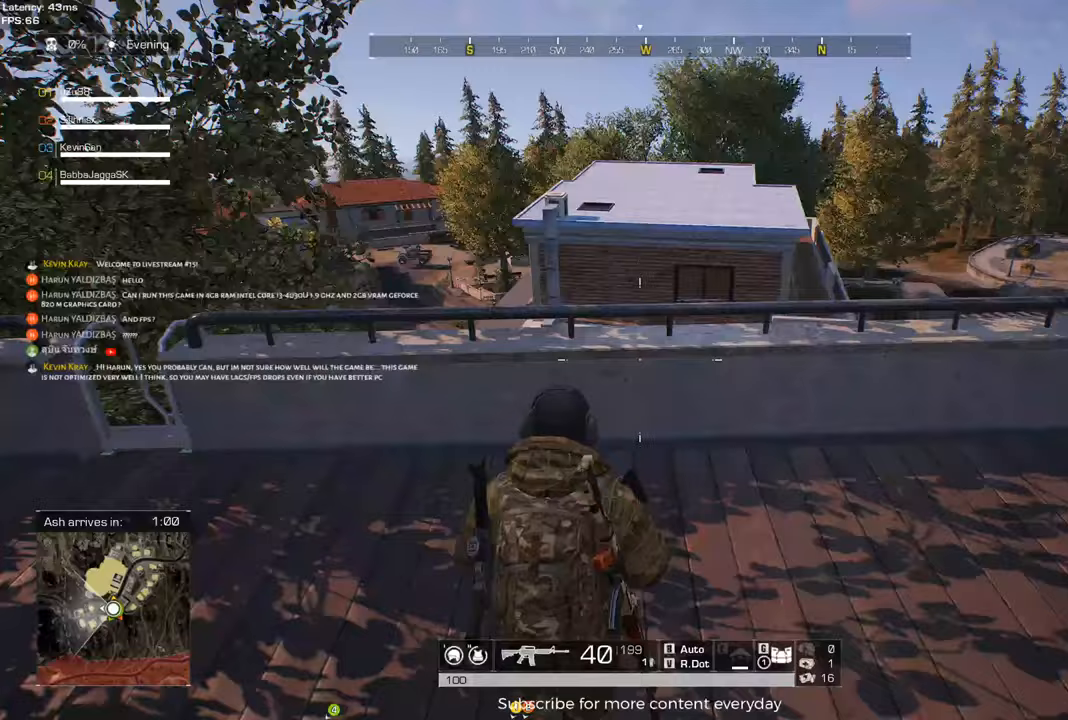
{"keys": ["d"], "mouse": [], "events": [[167, "a", "up"], [250, "d", "down"], [350, "w", "up"]]}
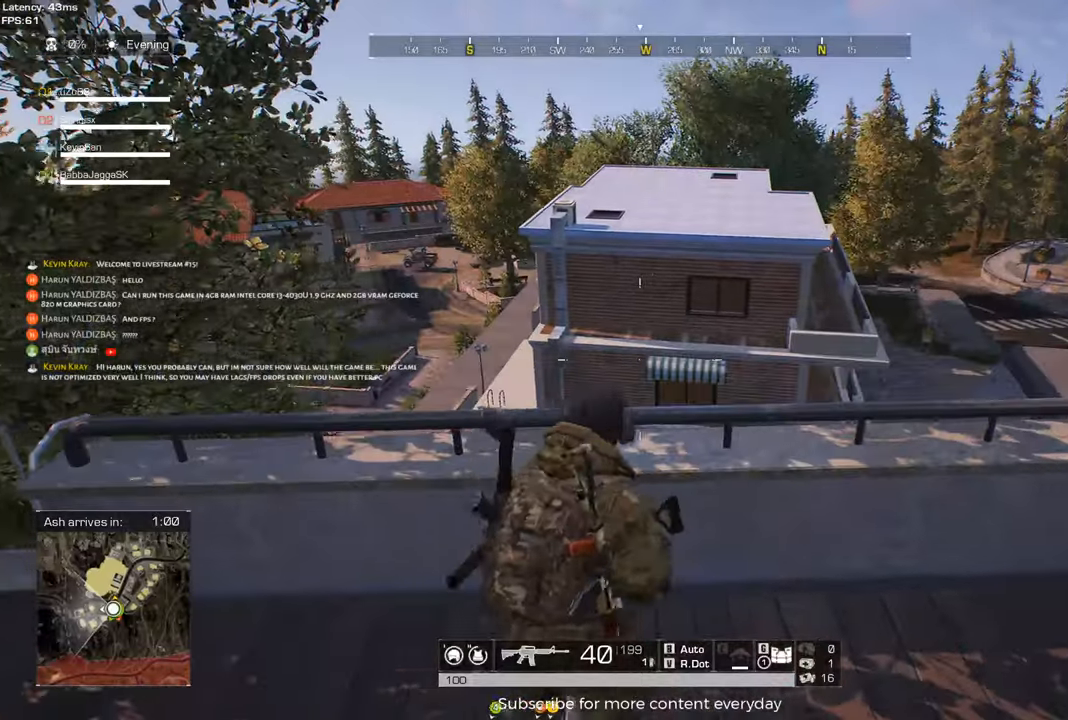
{"keys": ["a", "s"], "mouse": [], "events": [[217, "s", "down"], [317, "a", "down"], [367, "d", "up"]]}
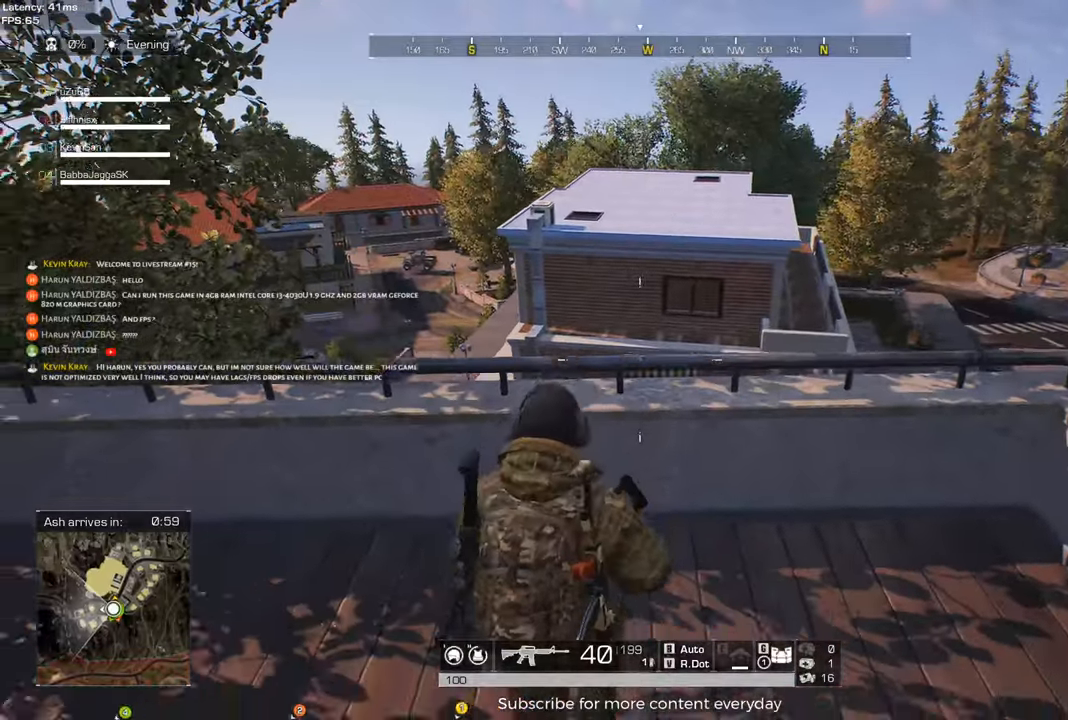
{"keys": ["d", "s"], "mouse": [], "events": [[333, "a", "up"], [383, "d", "down"]]}
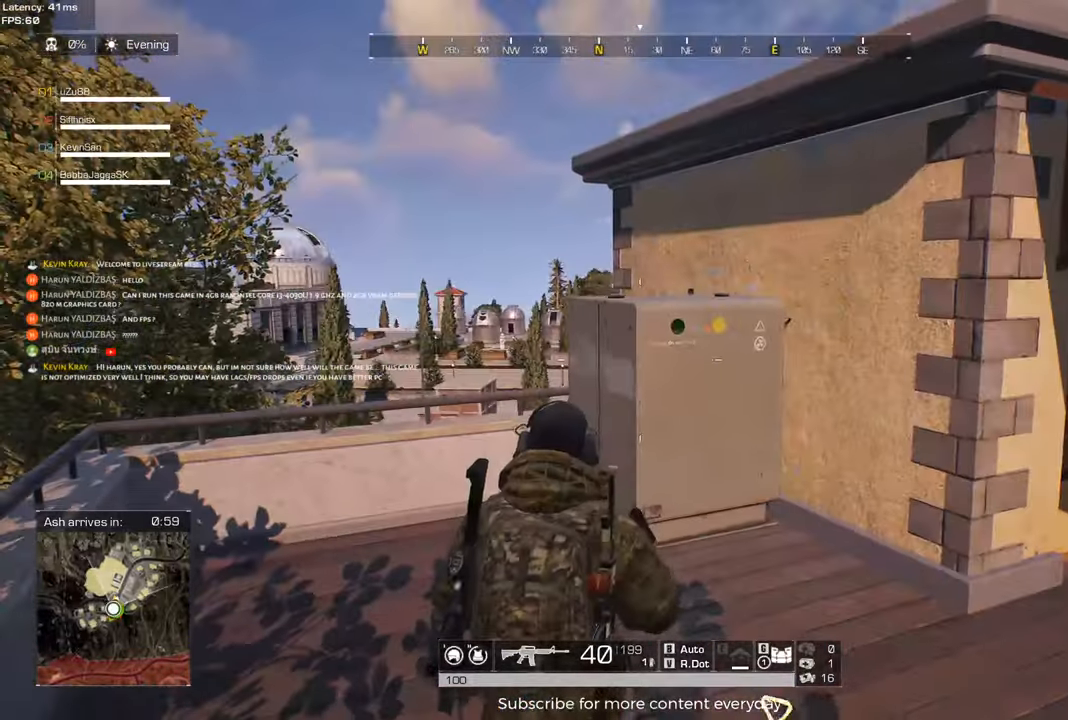
{"keys": ["d"], "mouse": [], "events": [[433, "s", "up"]]}
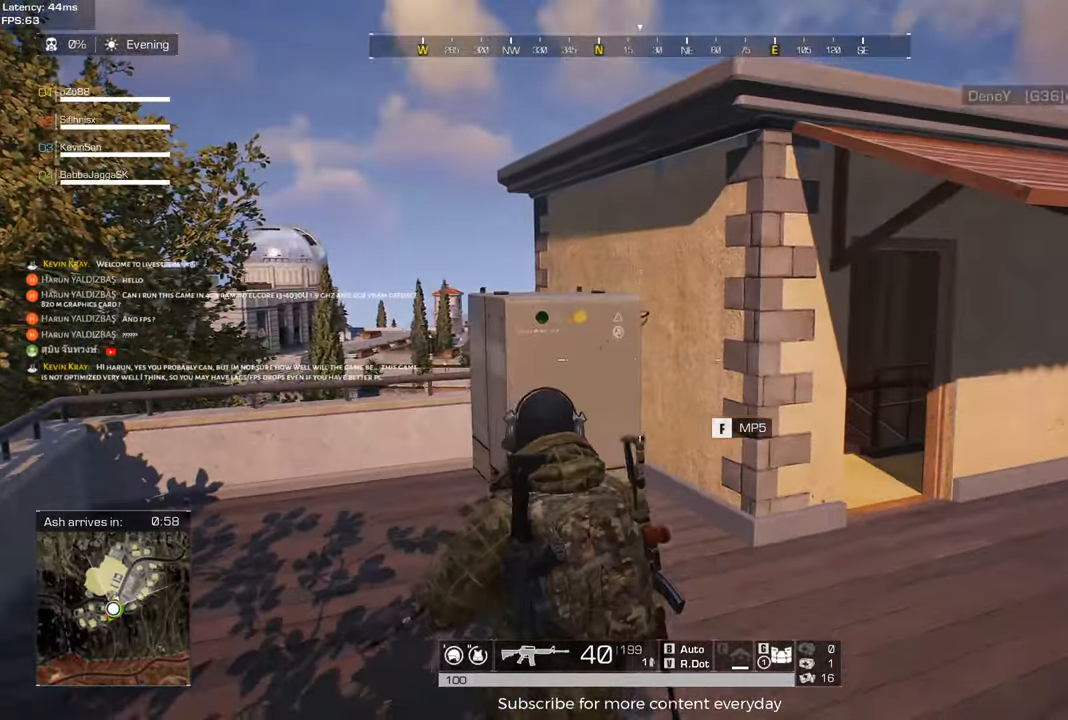
{"keys": ["d", "w"], "mouse": [], "events": [[167, "w", "down"]]}
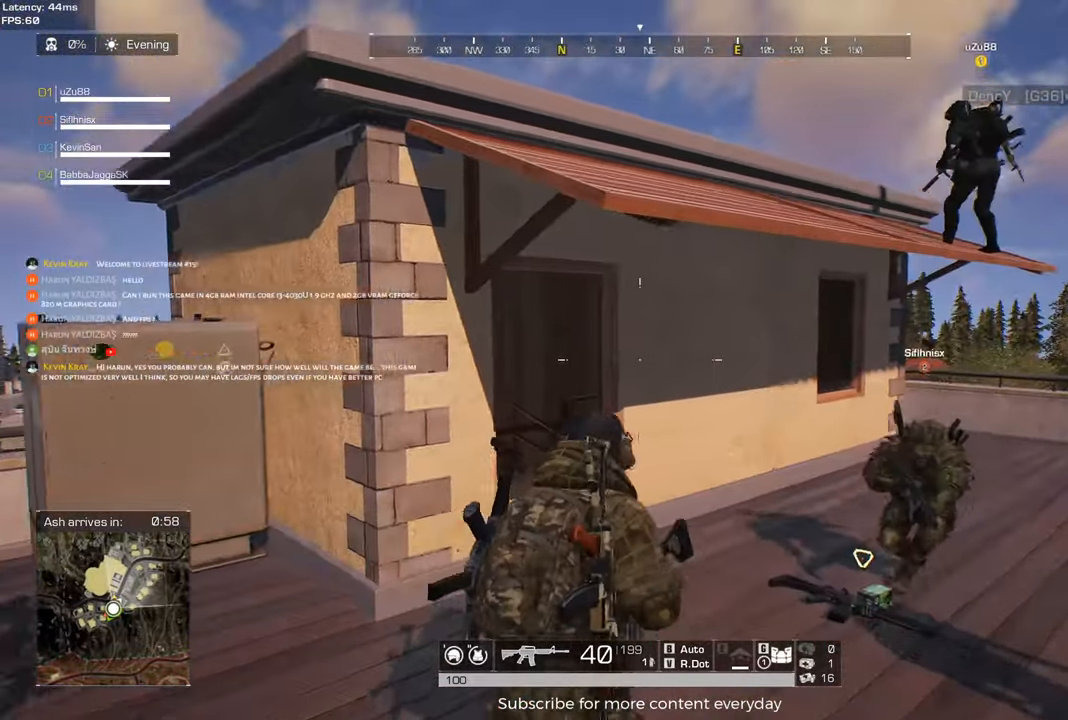
{"keys": ["space"], "mouse": [], "events": [[283, "d", "up"], [283, "w", "up"], [417, "space", "down"]]}
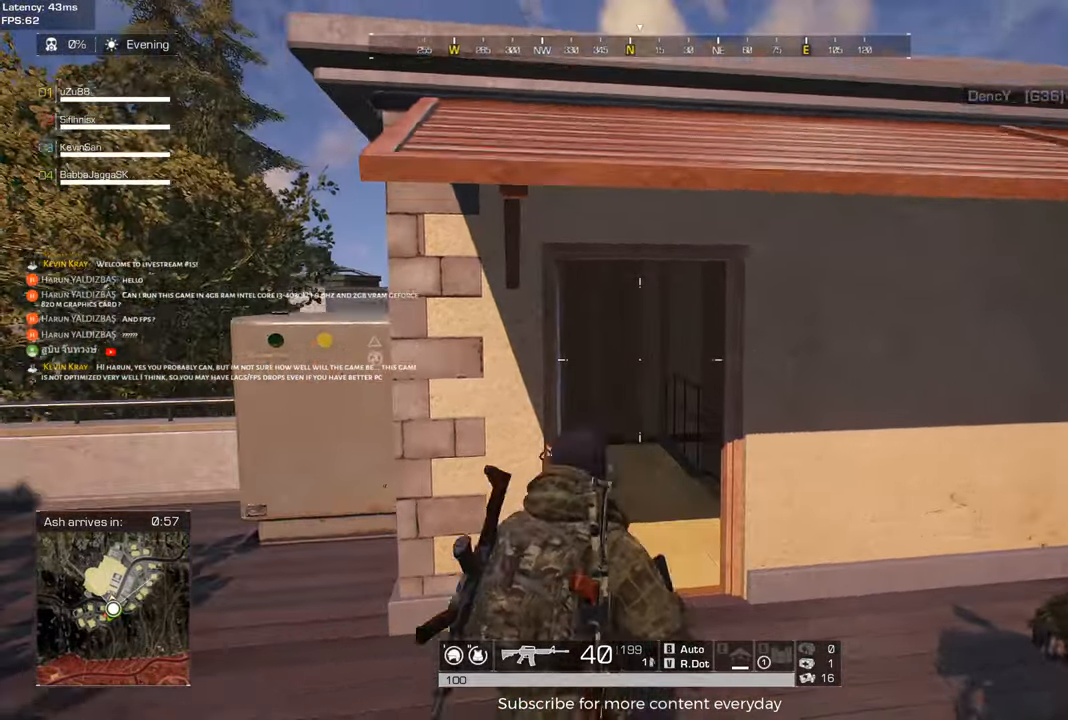
{"keys": [], "mouse": [], "events": [[67, "space", "up"]]}
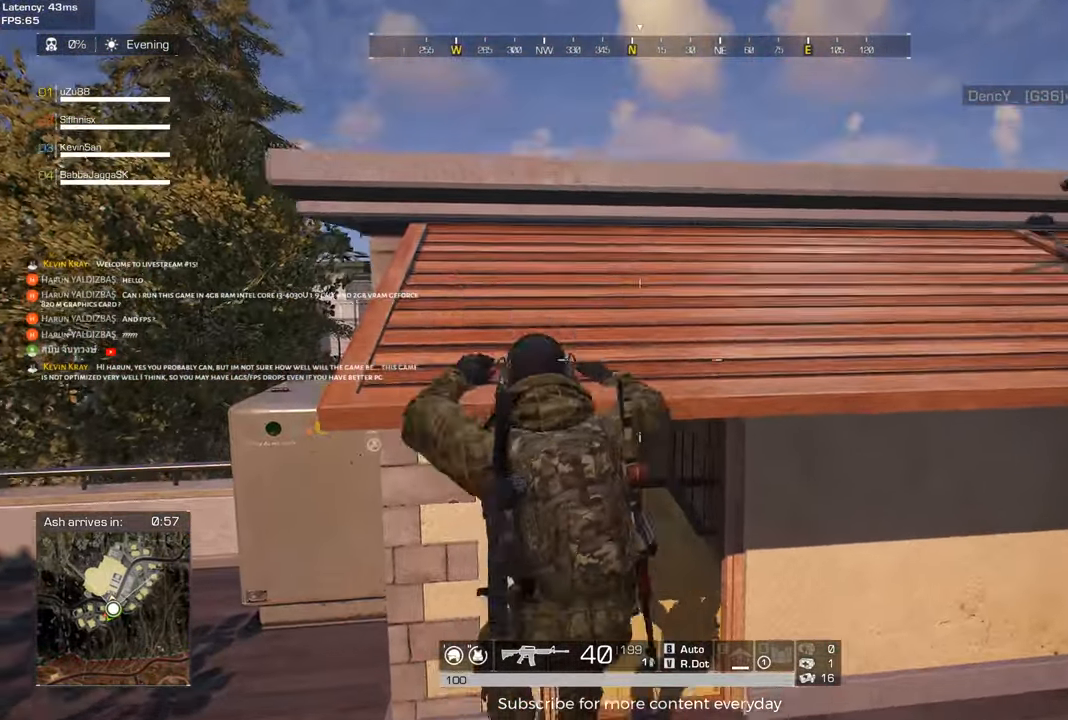
{"keys": [], "mouse": [], "events": []}
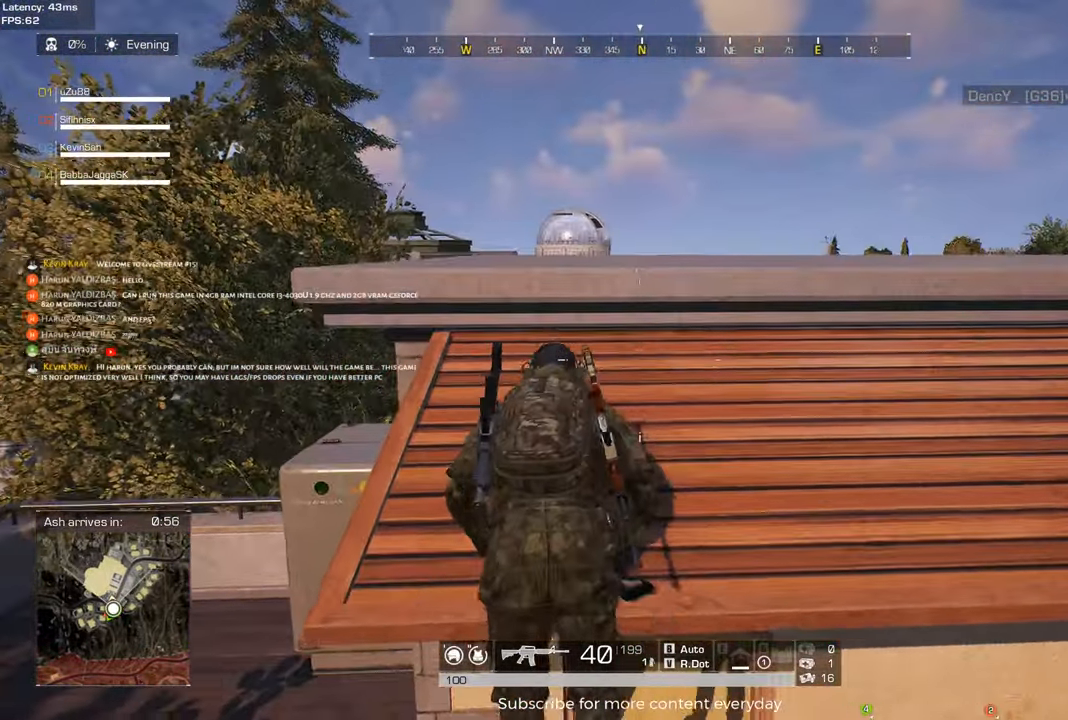
{"keys": [], "mouse": [], "events": []}
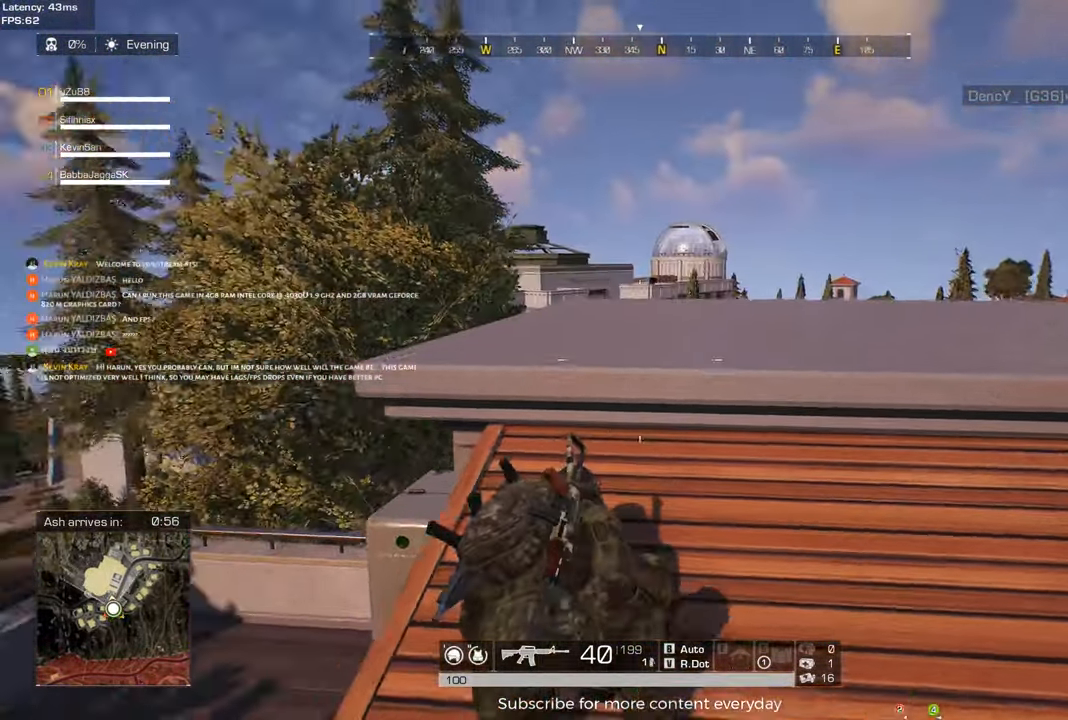
{"keys": ["d"], "mouse": [], "events": [[17, "d", "down"]]}
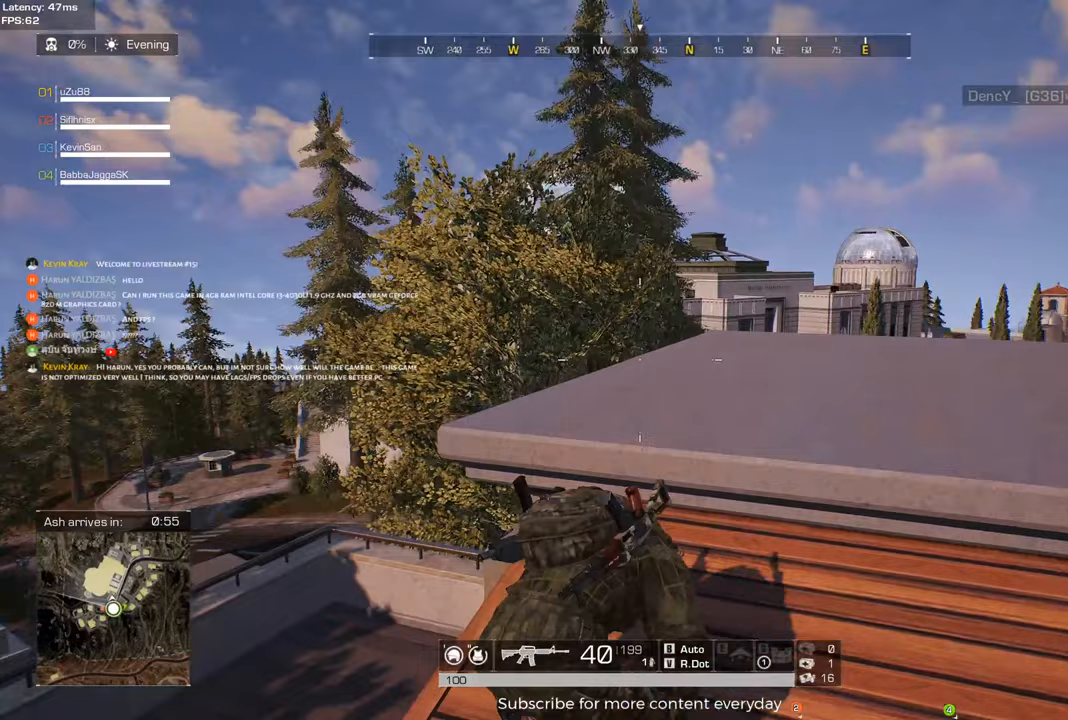
{"keys": [], "mouse": [], "events": [[33, "d", "up"], [217, "e", "down"], [317, "e", "up"]]}